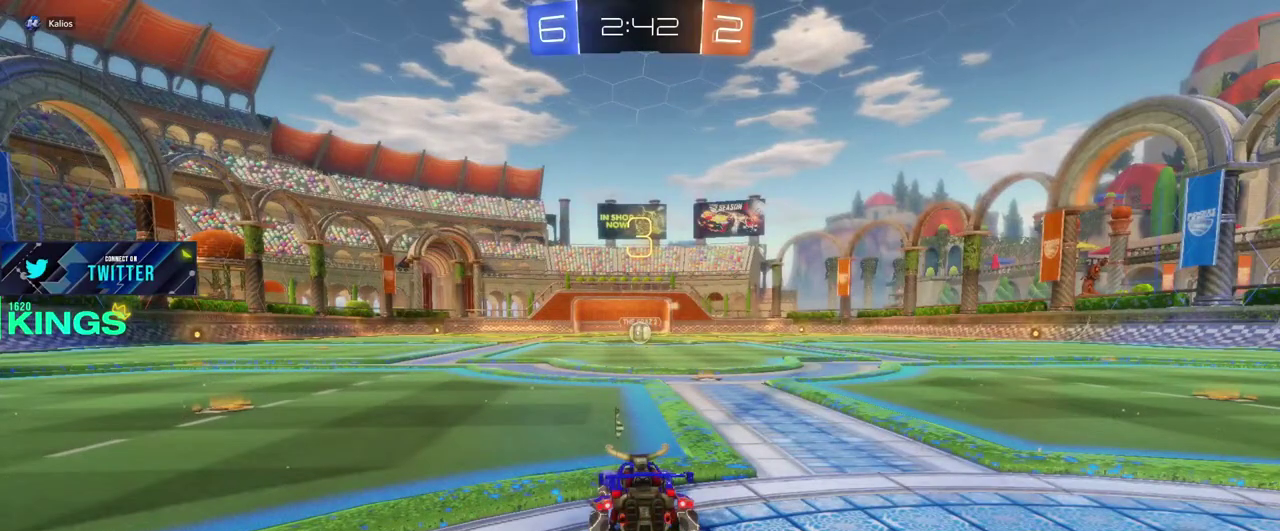
Gameplay with a controller (PlayStation layout); each line is a JSON object with the inputs held at the frame after it. "events" lists button and stick changes between this image and that frame as [ms after this image, input, new state], when the widget could be followed in between. This document gives stick clicks only as held states, not as events. Not read: CROSS.
{"buttons": [], "left_stick": "center", "right_stick": "center", "events": []}
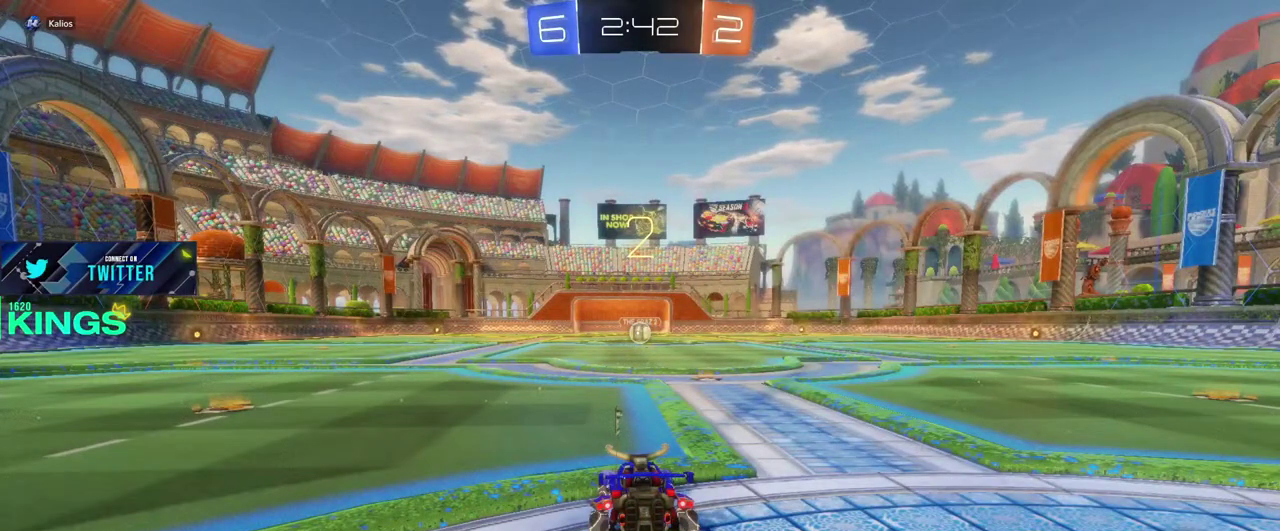
{"buttons": [], "left_stick": "center", "right_stick": "center", "events": []}
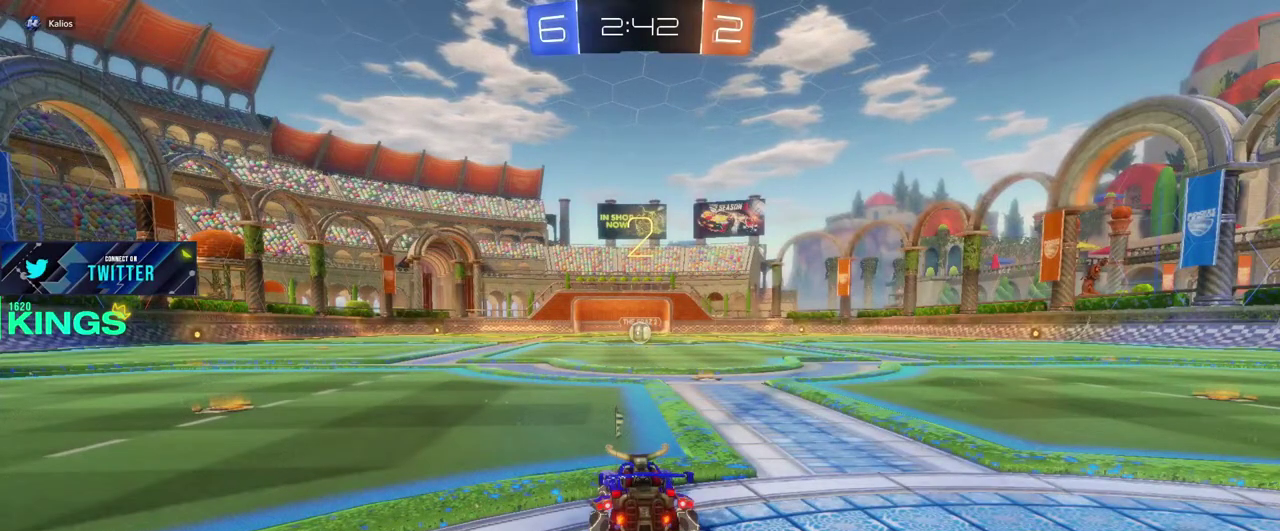
{"buttons": [], "left_stick": "center", "right_stick": "center", "events": []}
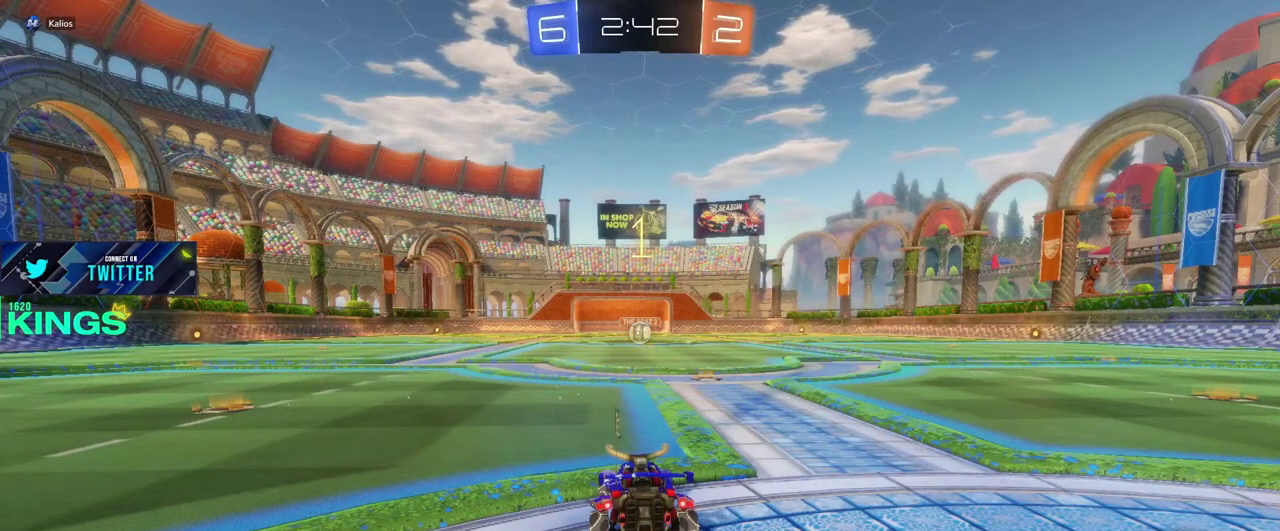
{"buttons": ["R2"], "left_stick": "center", "right_stick": "center", "events": [[100, "R2", "down"]]}
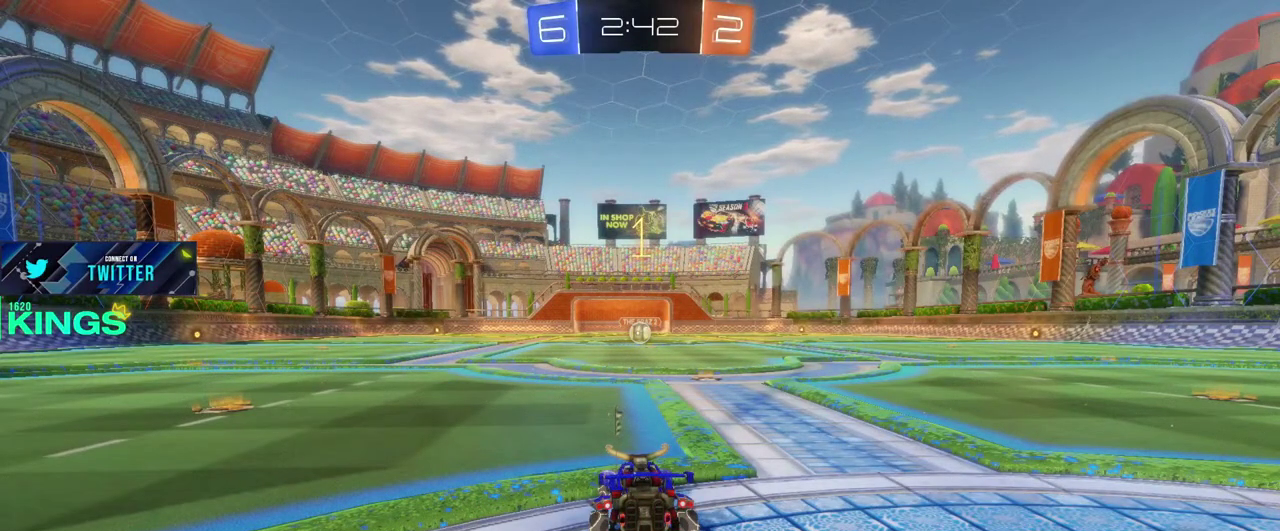
{"buttons": ["CIRCLE", "R2"], "left_stick": "right", "right_stick": "center", "events": [[117, "left_stick", "right"], [133, "CIRCLE", "down"], [233, "left_stick", "center"], [467, "left_stick", "right"]]}
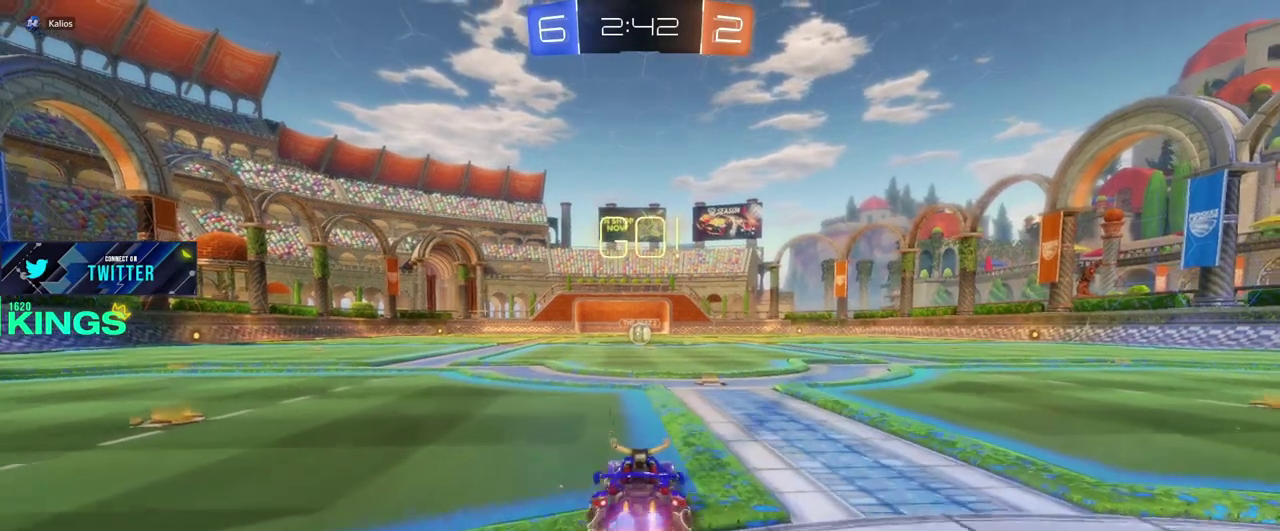
{"buttons": ["CIRCLE", "R2"], "left_stick": "center", "right_stick": "center", "events": [[50, "left_stick", "center"]]}
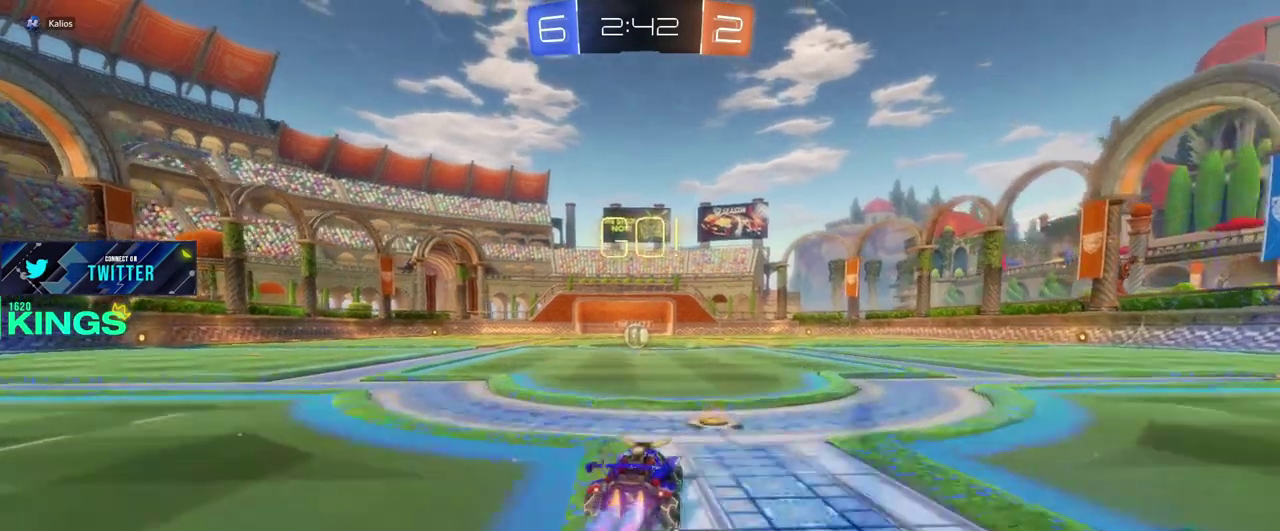
{"buttons": ["CIRCLE", "R2"], "left_stick": "center", "right_stick": "center", "events": []}
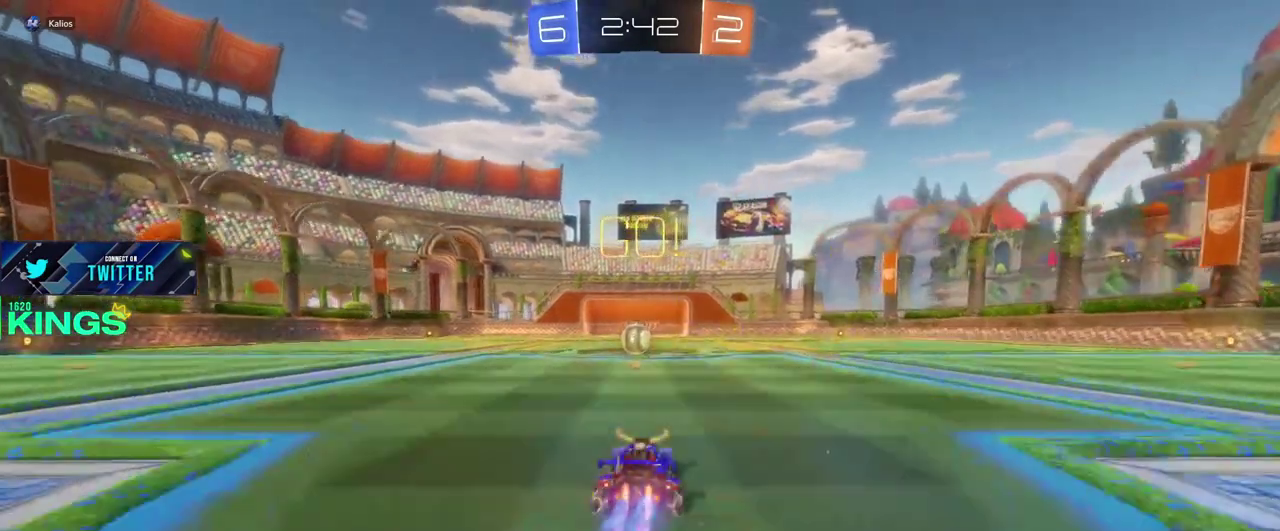
{"buttons": ["CIRCLE", "R2"], "left_stick": "center", "right_stick": "center", "events": []}
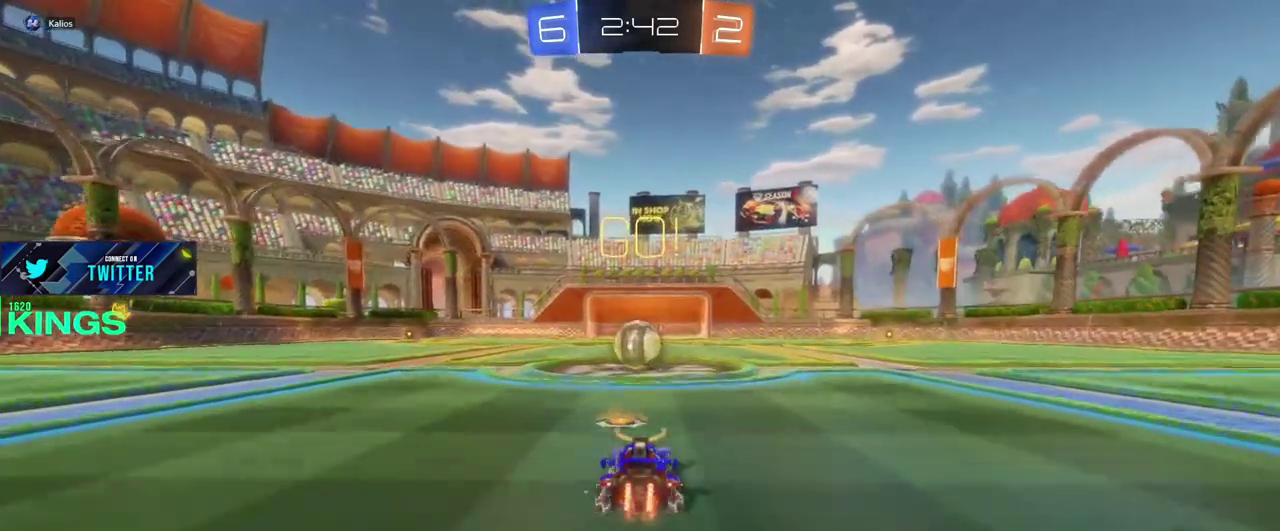
{"buttons": ["CIRCLE", "R2"], "left_stick": "up-right", "right_stick": "center", "events": [[317, "left_stick", "up-right"]]}
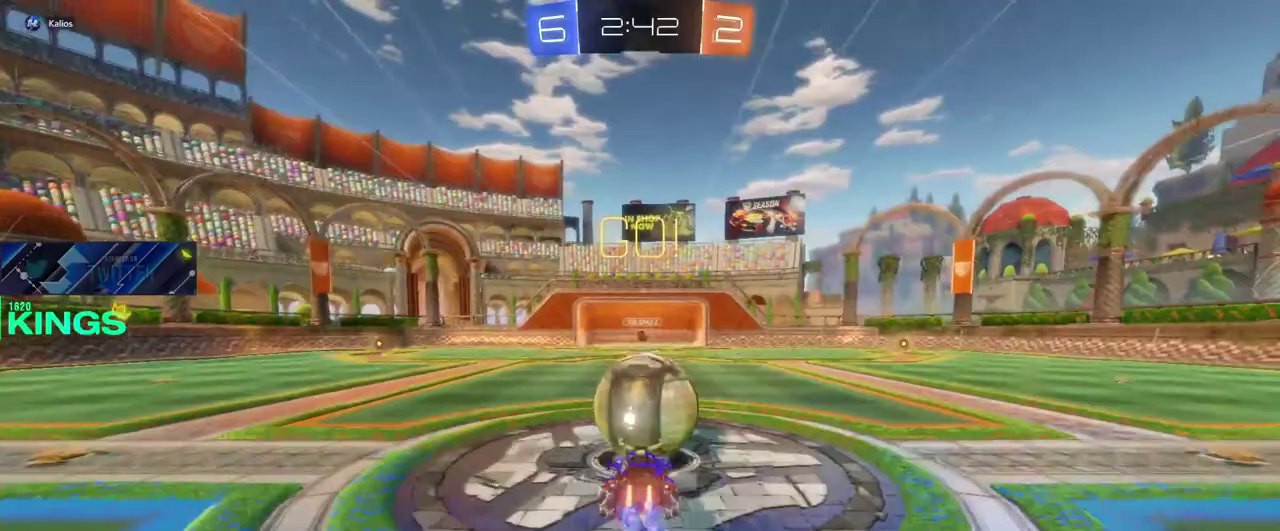
{"buttons": ["R2"], "left_stick": "center", "right_stick": "center", "events": [[233, "left_stick", "center"], [267, "CIRCLE", "up"]]}
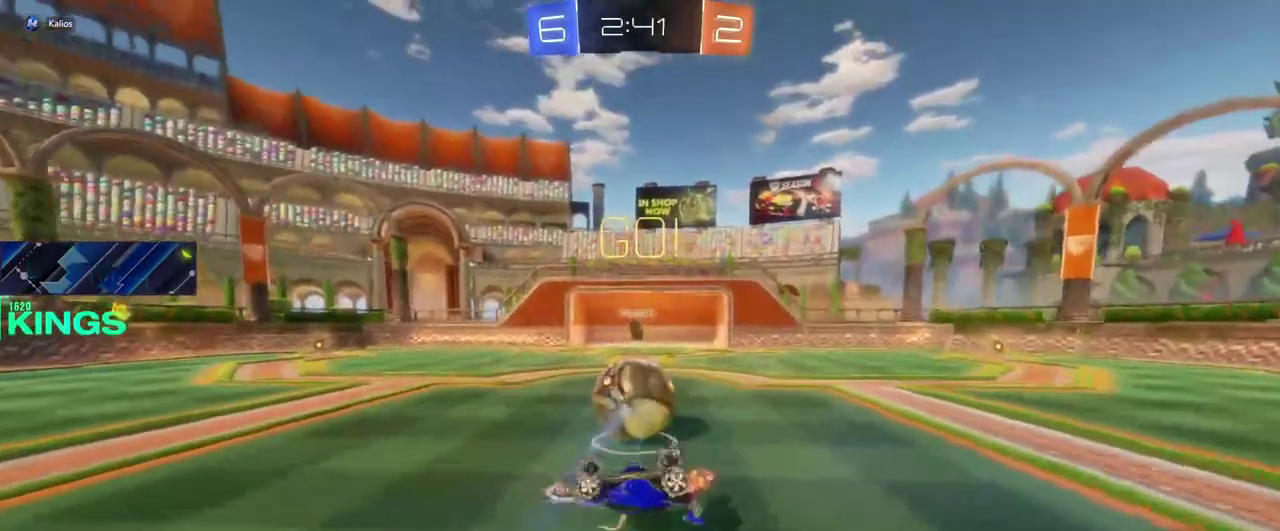
{"buttons": ["R2"], "left_stick": "center", "right_stick": "center", "events": []}
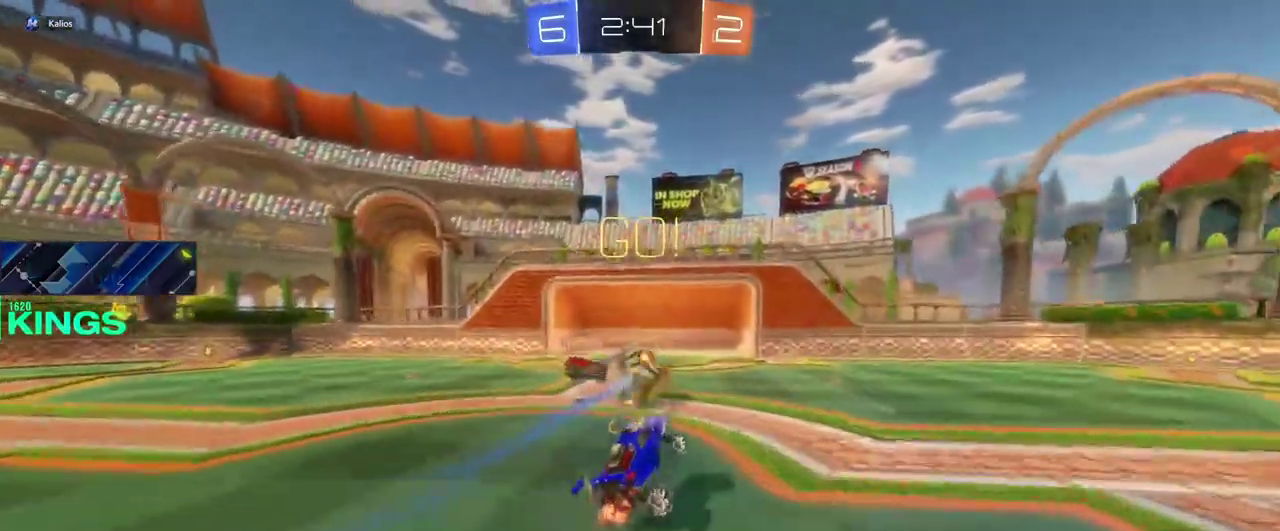
{"buttons": ["R2"], "left_stick": "right", "right_stick": "center", "events": [[217, "left_stick", "right"]]}
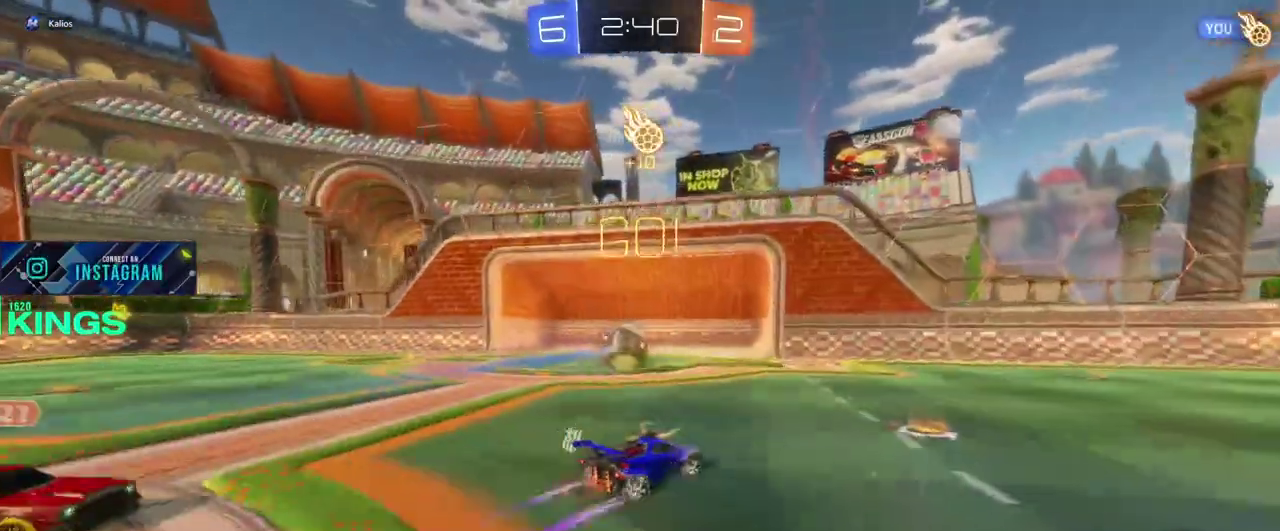
{"buttons": ["R2"], "left_stick": "center", "right_stick": "center", "events": [[383, "left_stick", "center"]]}
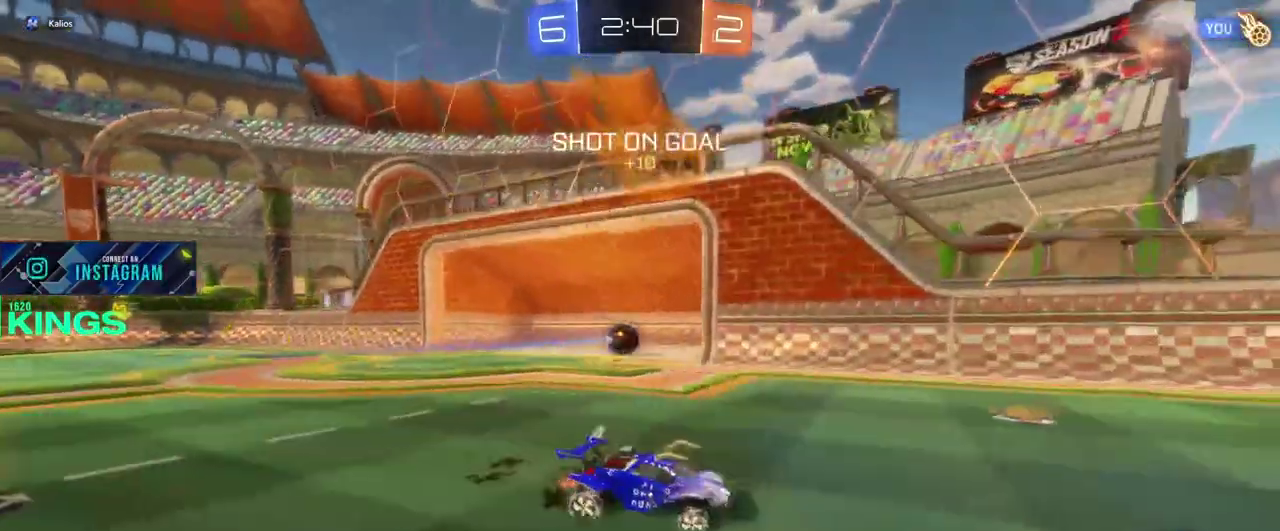
{"buttons": ["R2"], "left_stick": "center", "right_stick": "center", "events": [[50, "TRIANGLE", "down"], [200, "TRIANGLE", "up"]]}
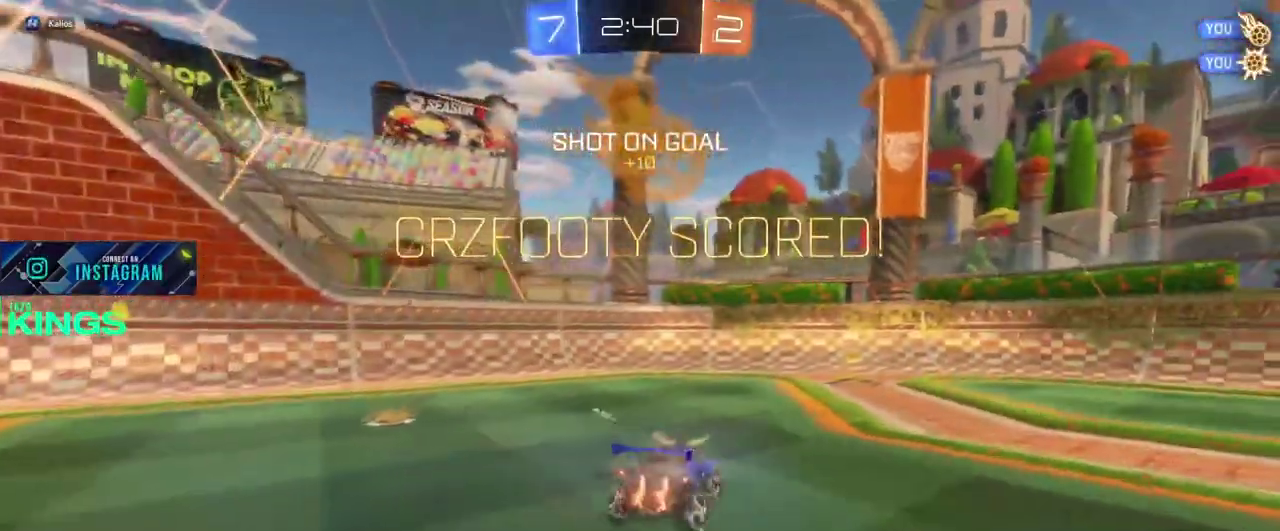
{"buttons": ["R2"], "left_stick": "left", "right_stick": "center", "events": [[417, "left_stick", "left"]]}
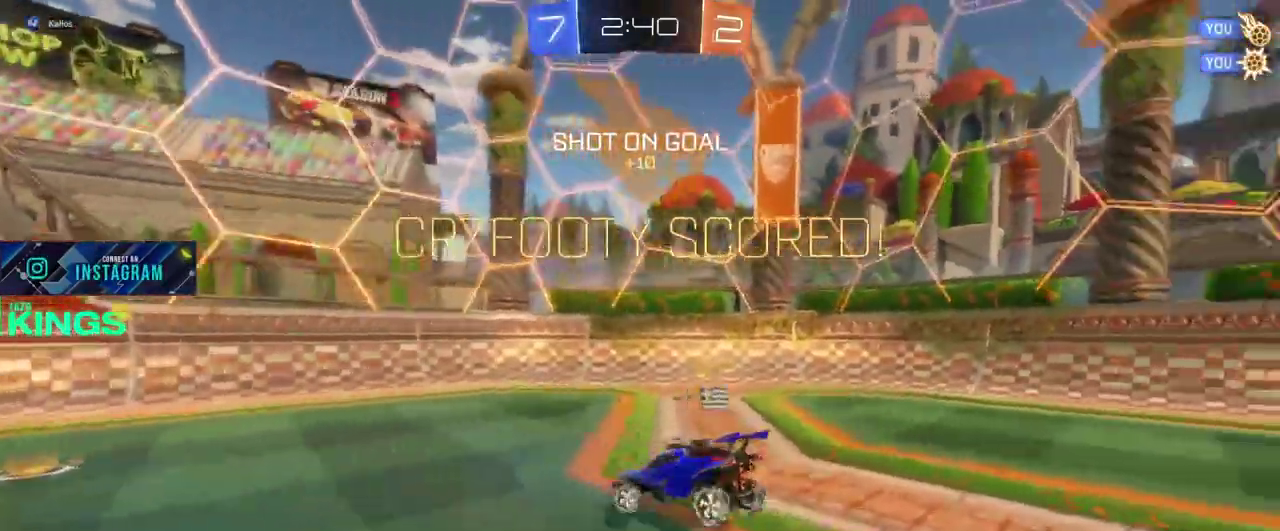
{"buttons": ["R2"], "left_stick": "left", "right_stick": "center", "events": [[167, "left_stick", "center"], [267, "left_stick", "left"]]}
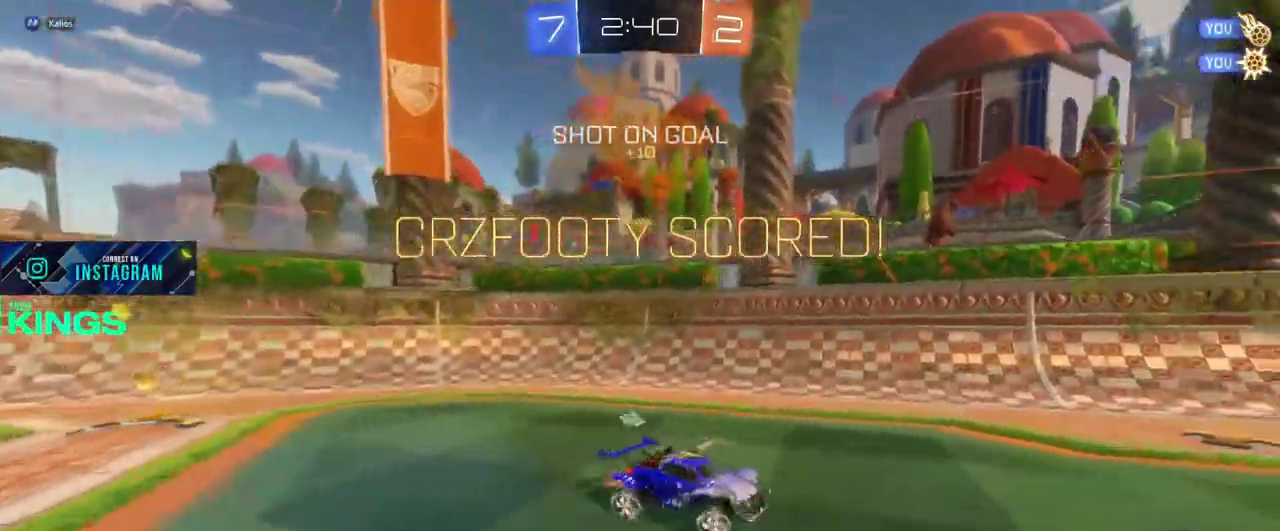
{"buttons": ["R2"], "left_stick": "center", "right_stick": "center", "events": [[100, "left_stick", "center"], [350, "left_stick", "left"], [433, "left_stick", "center"]]}
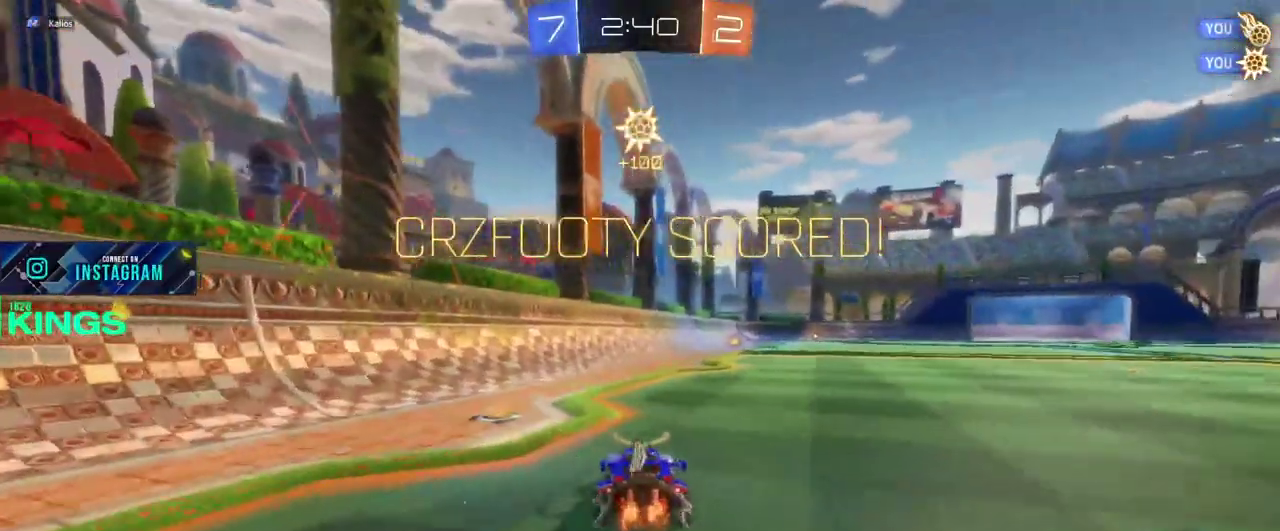
{"buttons": ["R2"], "left_stick": "center", "right_stick": "center", "events": [[250, "left_stick", "right"], [350, "left_stick", "center"]]}
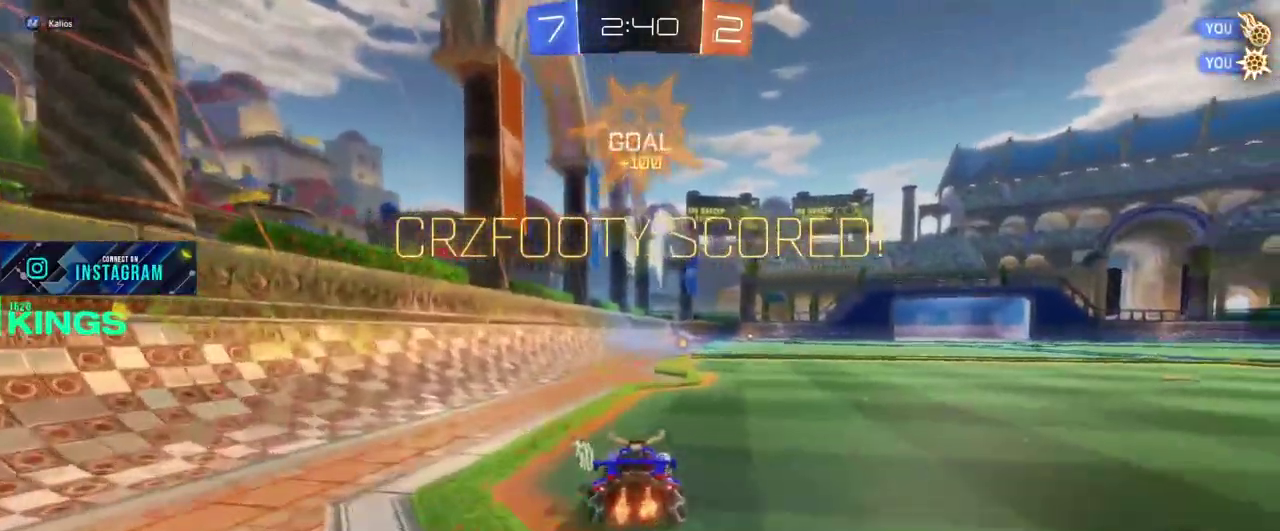
{"buttons": ["R2"], "left_stick": "center", "right_stick": "center", "events": []}
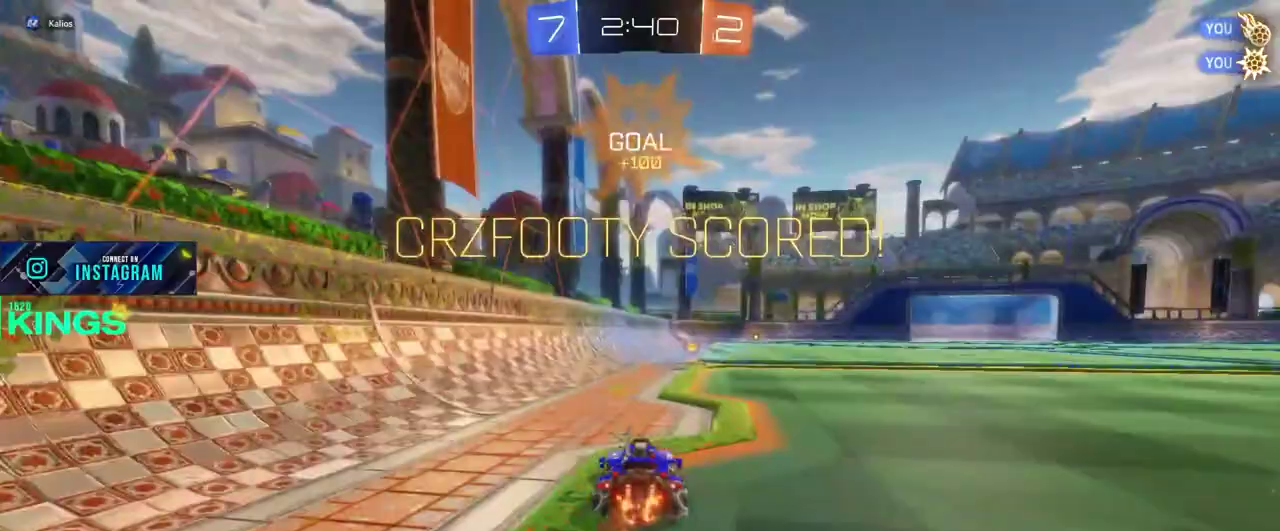
{"buttons": ["R2"], "left_stick": "center", "right_stick": "center", "events": []}
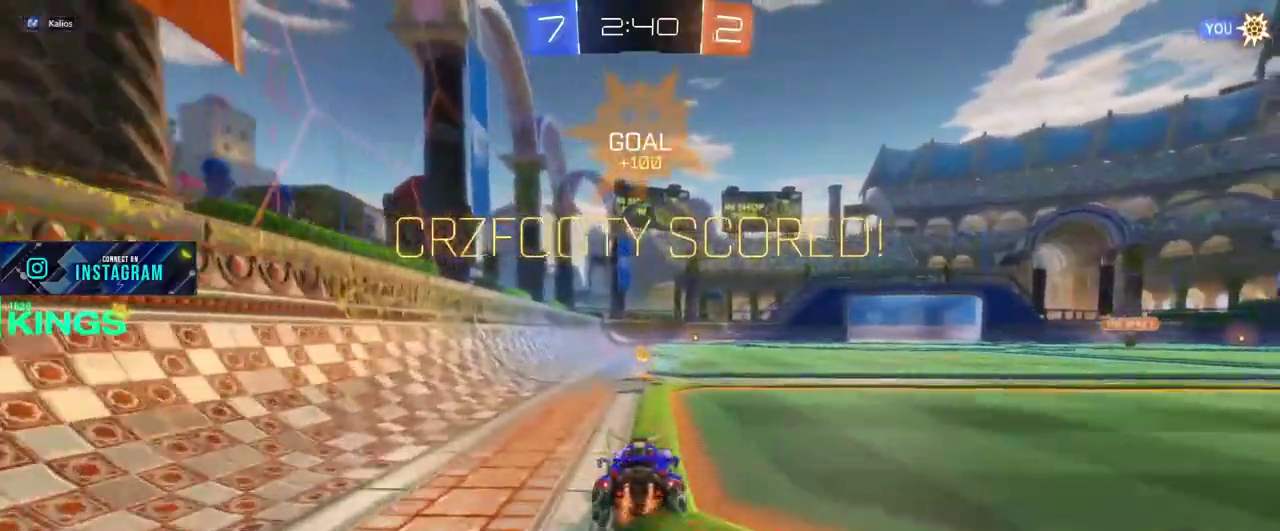
{"buttons": ["R2"], "left_stick": "center", "right_stick": "center", "events": []}
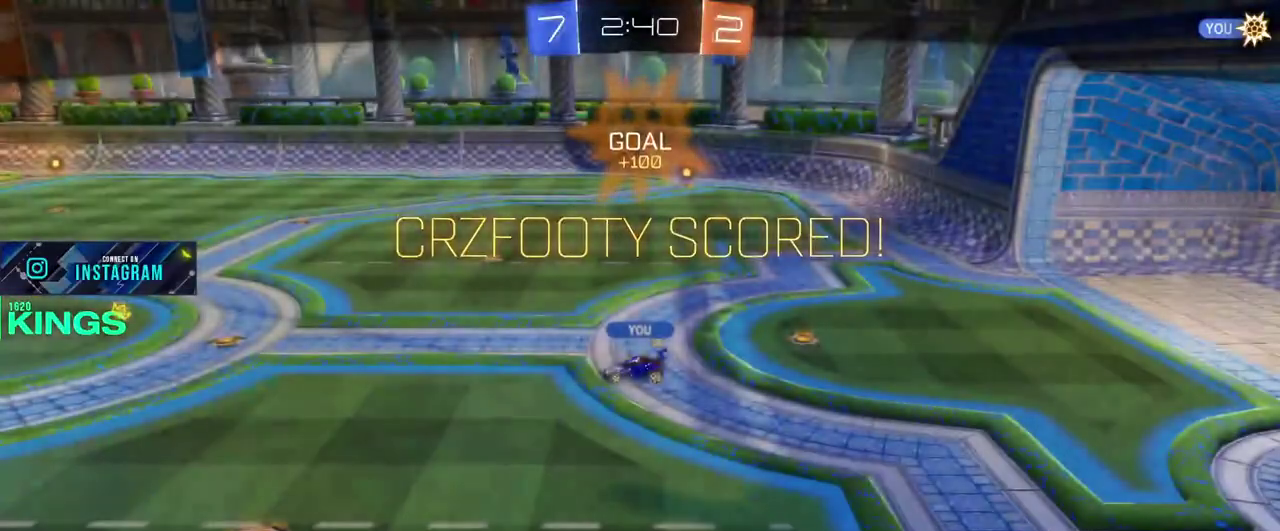
{"buttons": [], "left_stick": "center", "right_stick": "center", "events": [[250, "R2", "up"]]}
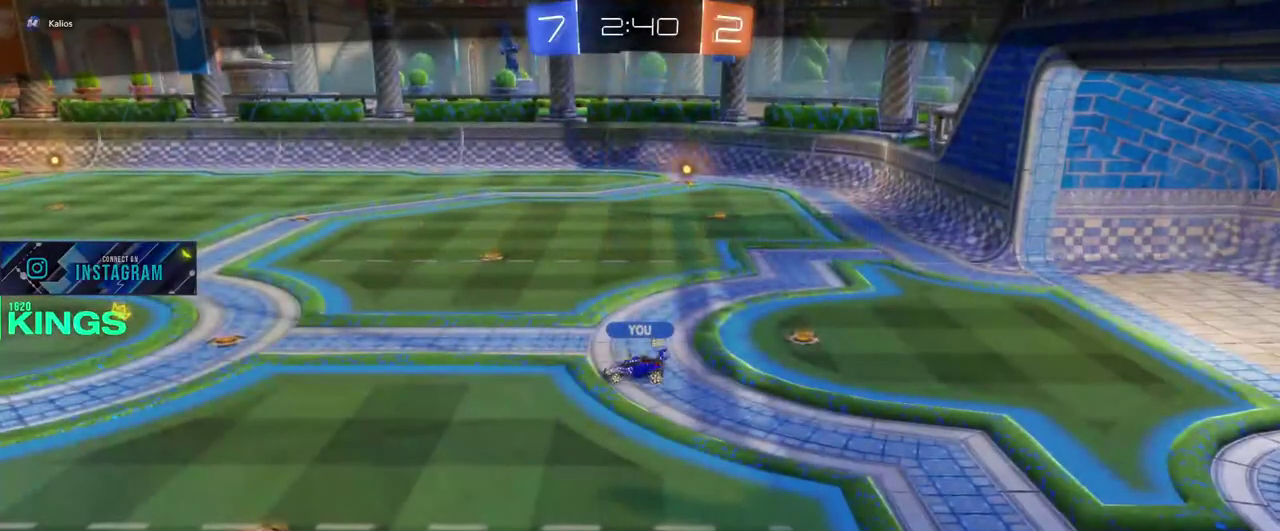
{"buttons": [], "left_stick": "center", "right_stick": "center", "events": []}
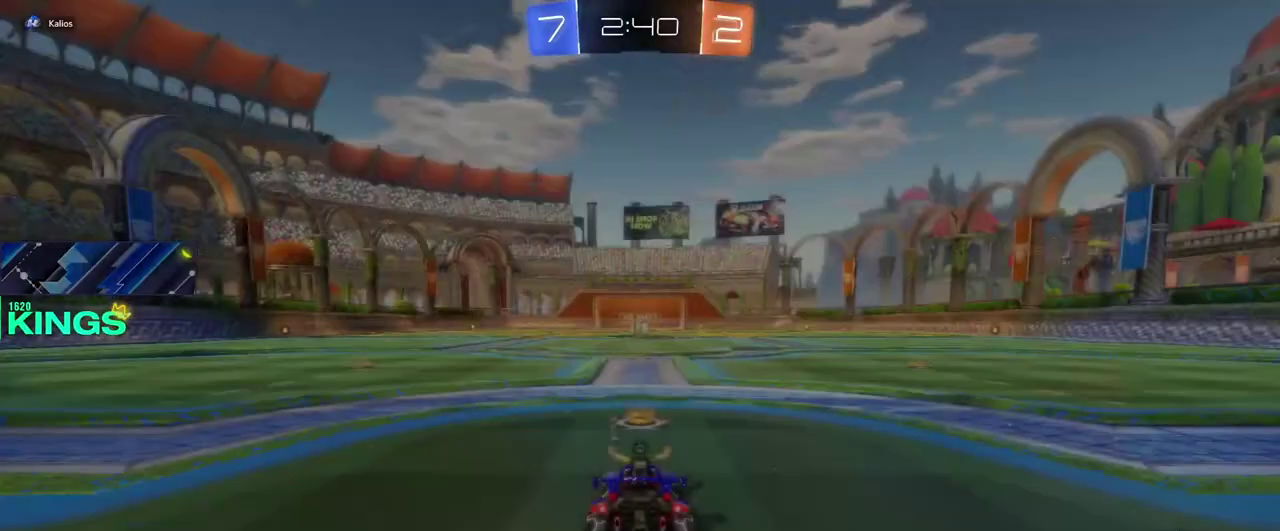
{"buttons": [], "left_stick": "center", "right_stick": "center", "events": []}
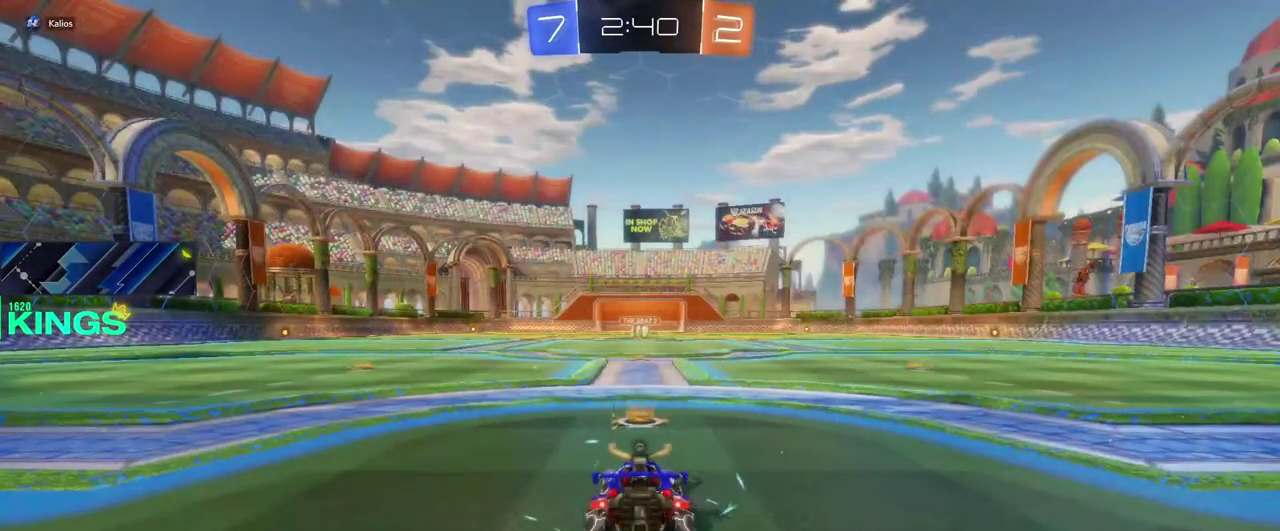
{"buttons": [], "left_stick": "center", "right_stick": "center", "events": []}